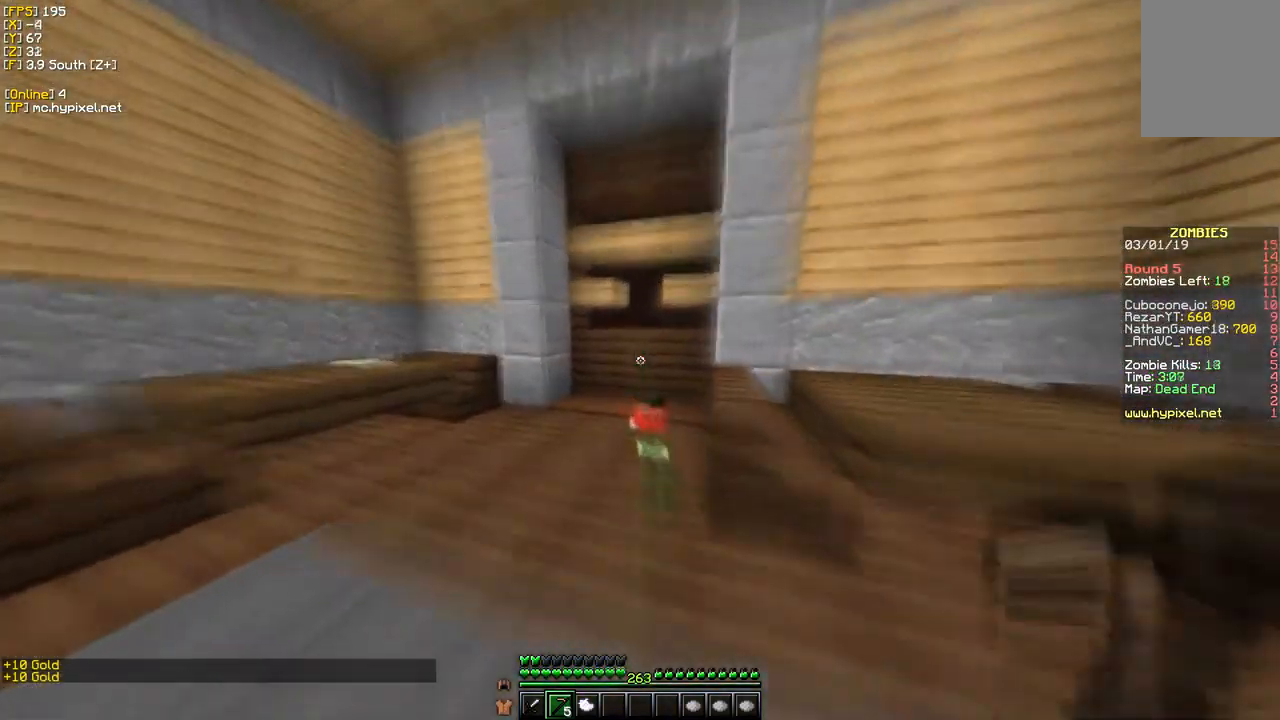
Gameplay with keyboard and mouse; each line is a JSON object with the keys and mouse buttons held at the frame after it. "events" lists presses ("down") and releases ("up") of "a", "d", "s", "w", "mouse_left" and "mouse_right" between this image and that frame as [ms after this image, input, new state], when the widget could be followed in between. "mouse_left", "mouse_right" = the "left", "right" buttons of the "mouse" list. No other keys are recorded. Fast repeated clicks can show as one long hold. Mouse movement is not recorded.
{"keys": ["w"], "mouse": [], "events": []}
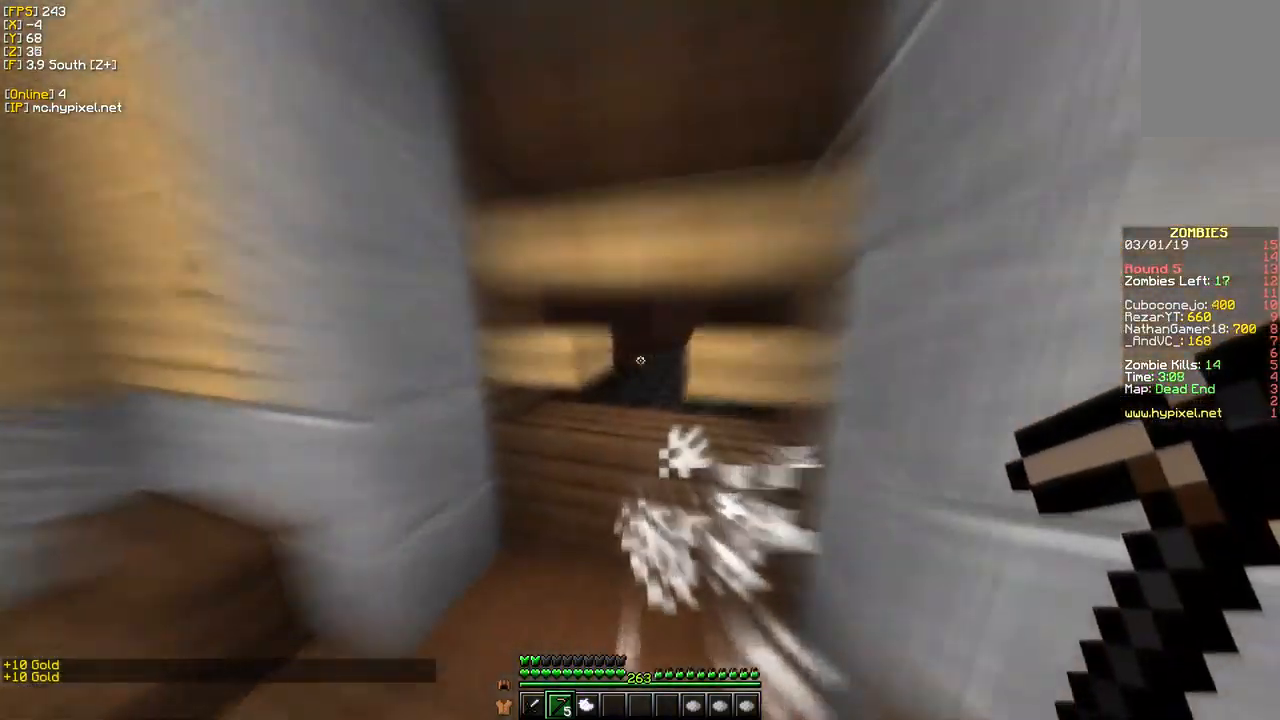
{"keys": [], "mouse": [], "events": [[350, "w", "up"]]}
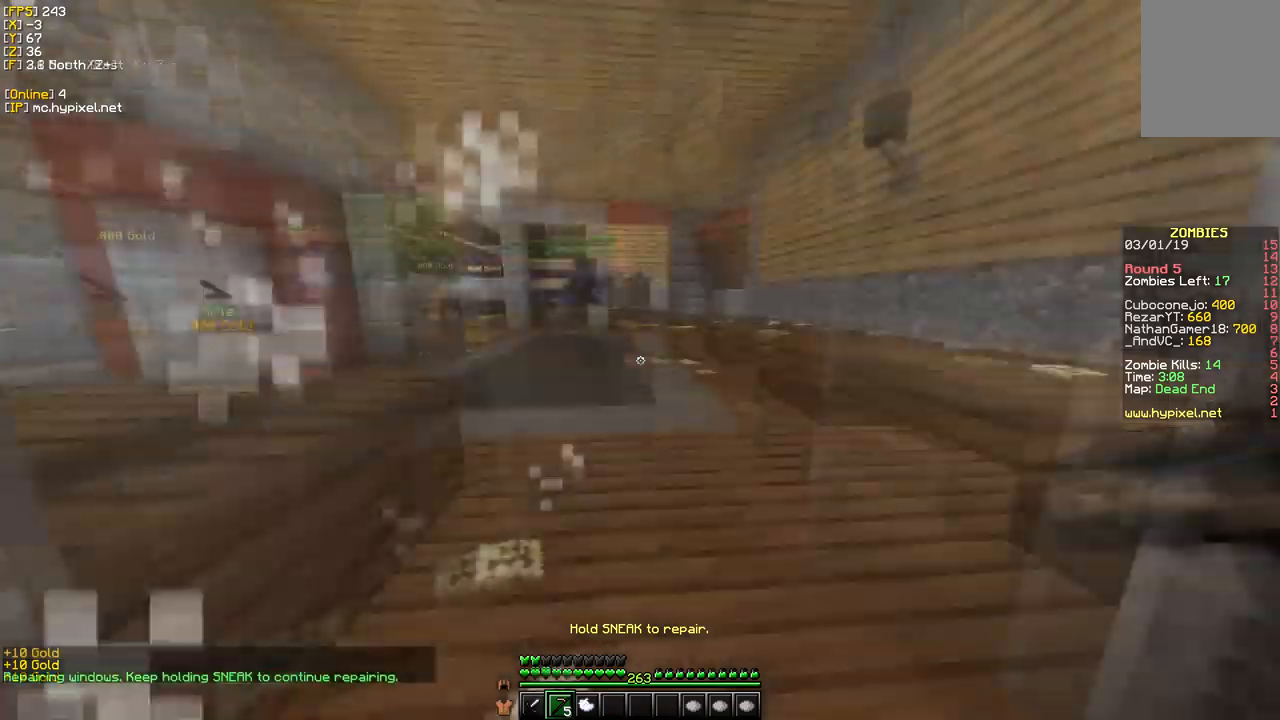
{"keys": [], "mouse": [], "events": []}
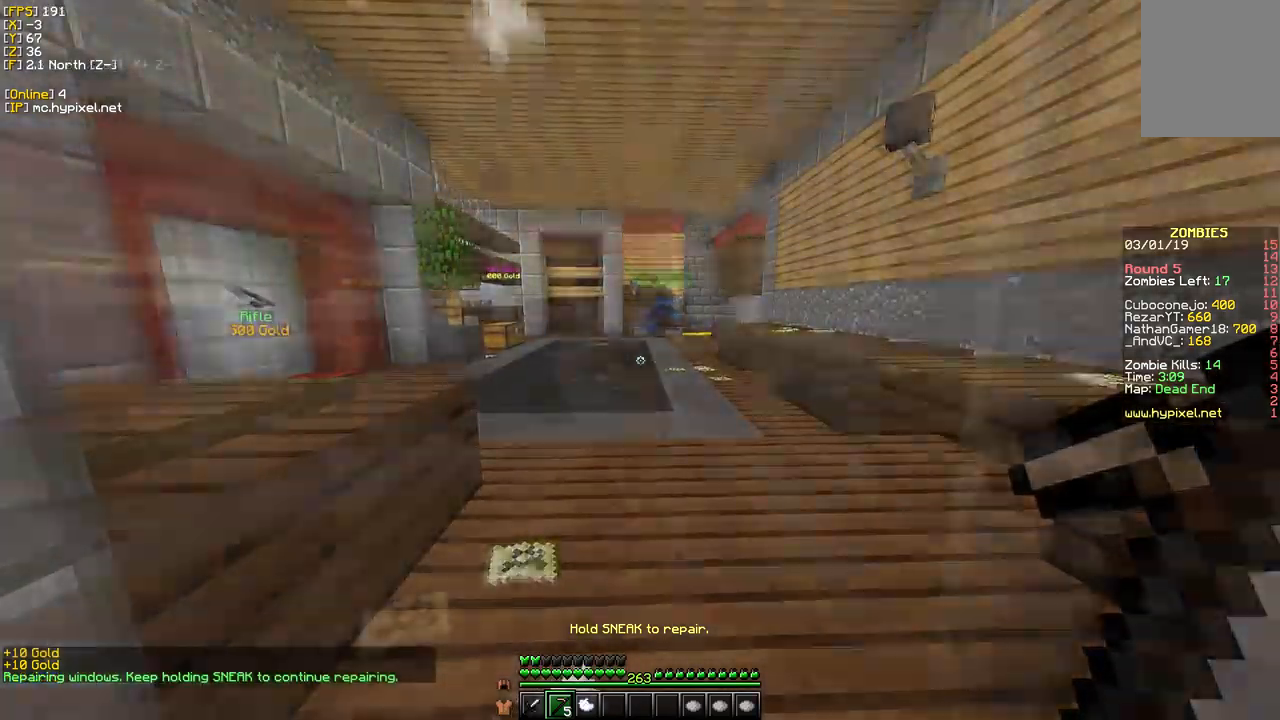
{"keys": [], "mouse": [], "events": []}
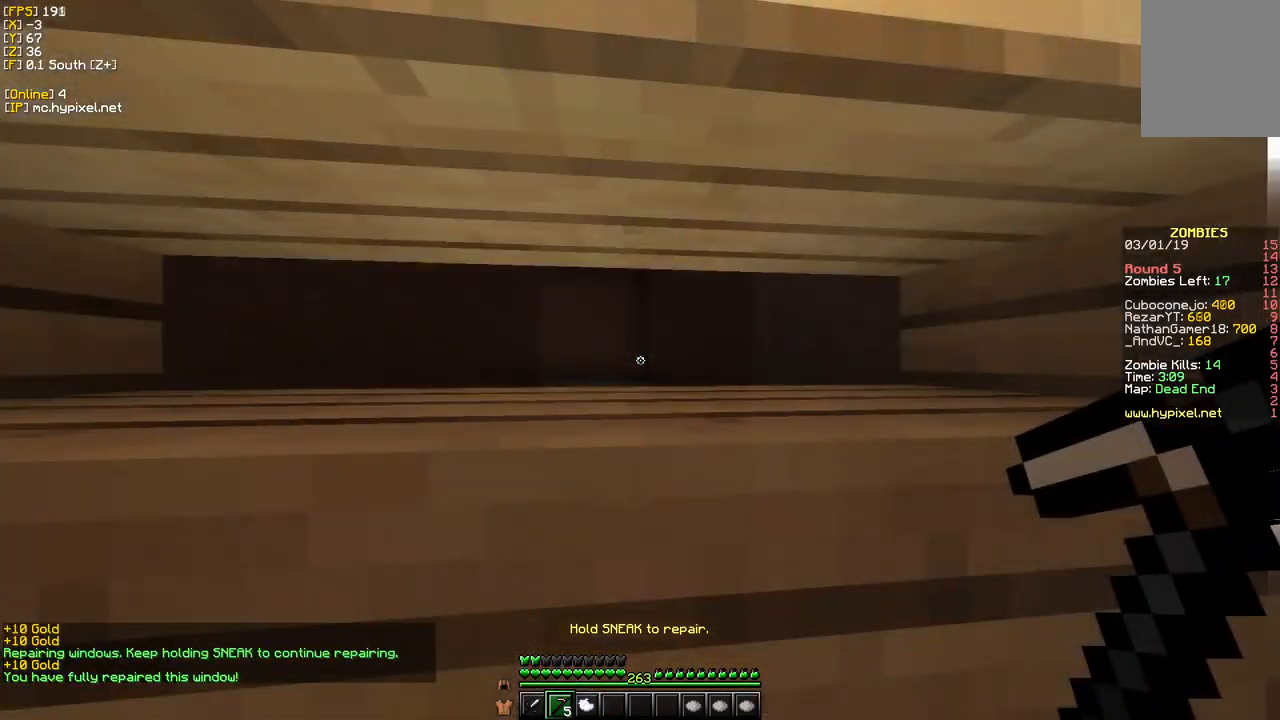
{"keys": ["w"], "mouse": [], "events": [[350, "w", "down"]]}
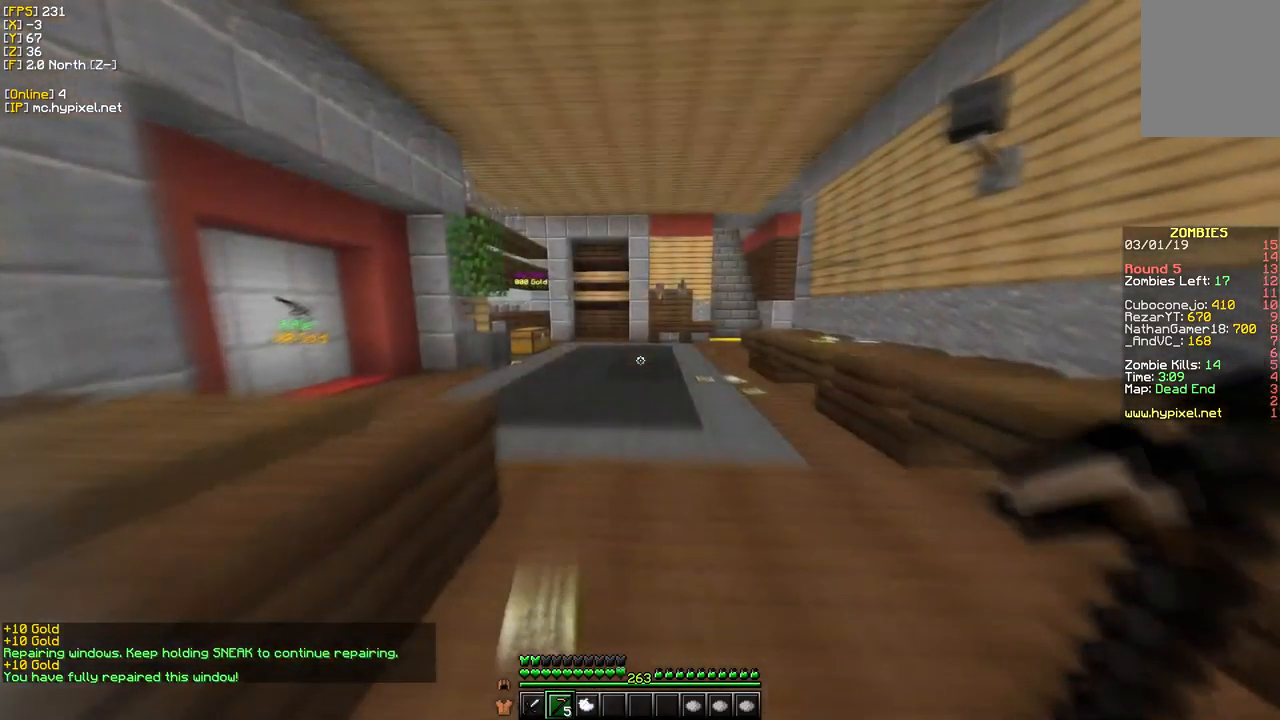
{"keys": ["w"], "mouse": [], "events": []}
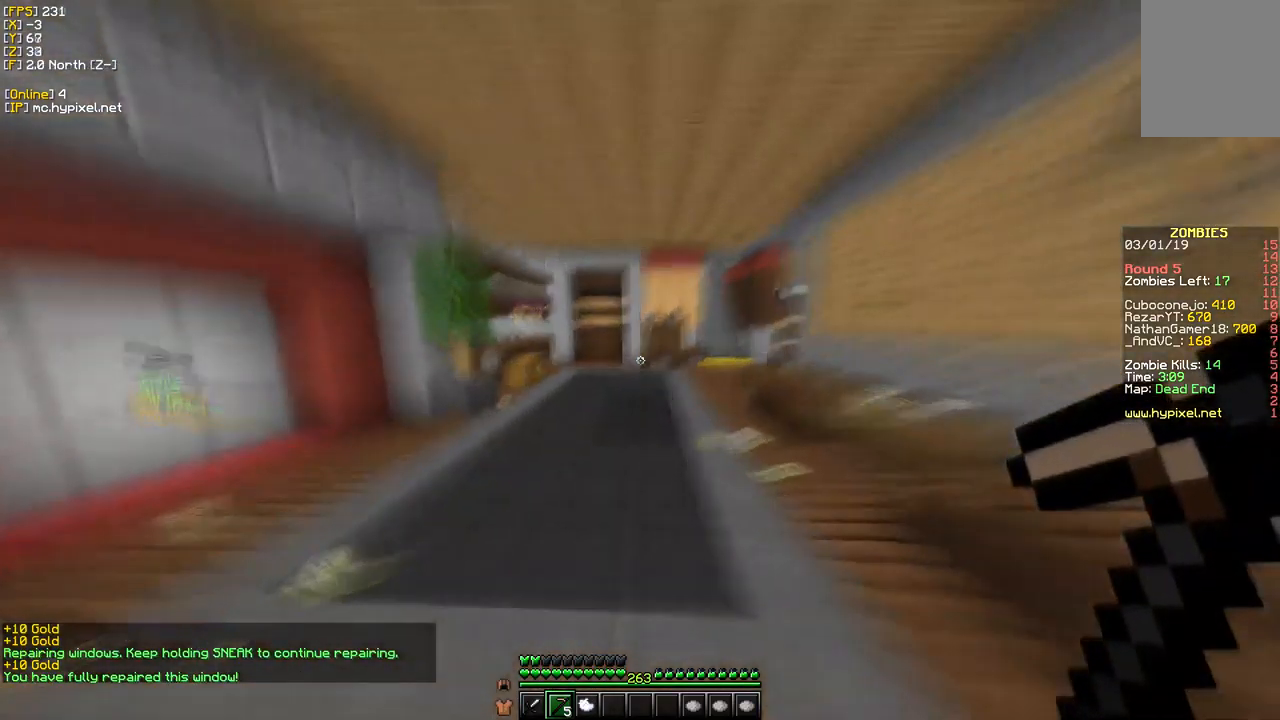
{"keys": ["w"], "mouse": [], "events": []}
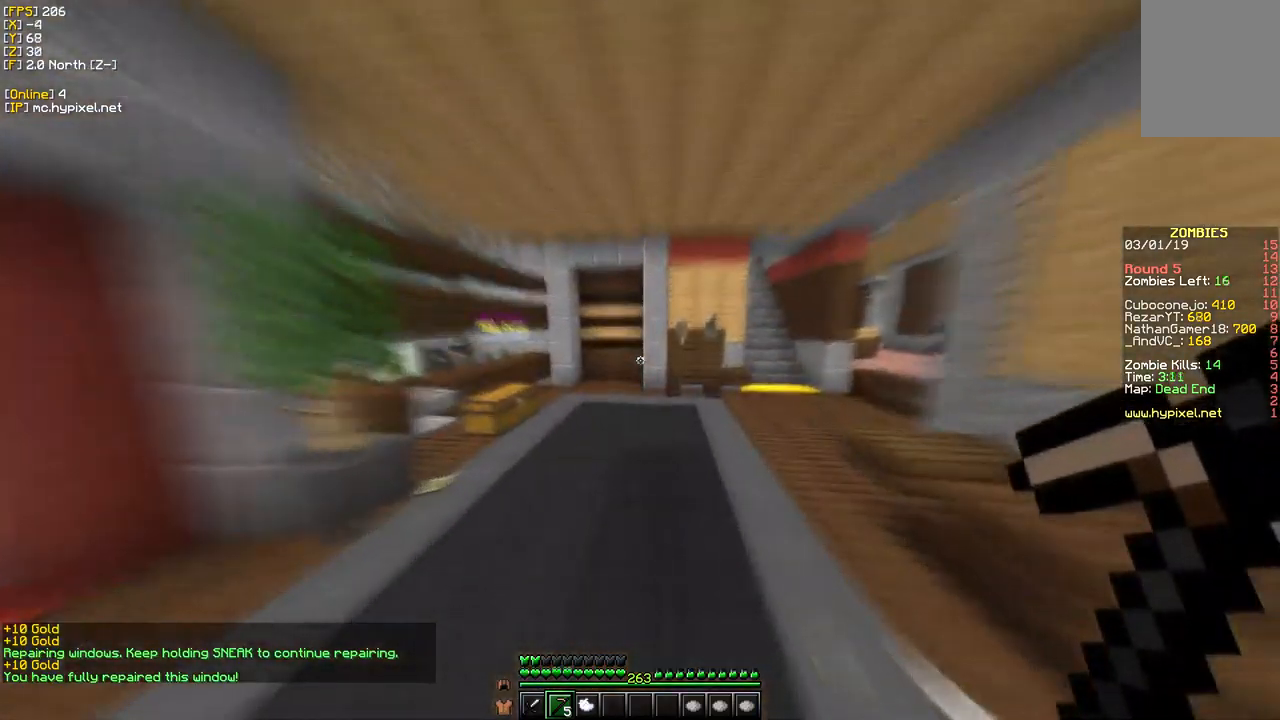
{"keys": ["a", "w"], "mouse": [], "events": [[384, "a", "down"]]}
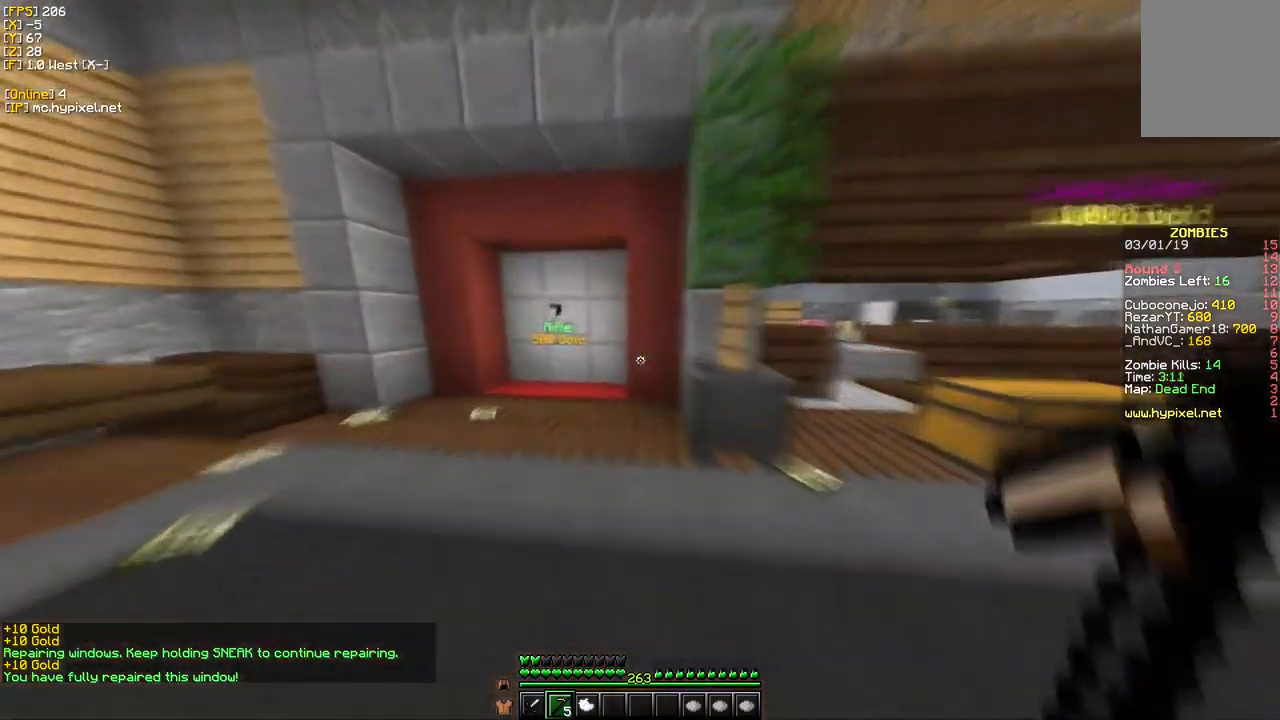
{"keys": ["d", "w"], "mouse": [], "events": [[400, "a", "up"], [500, "d", "down"]]}
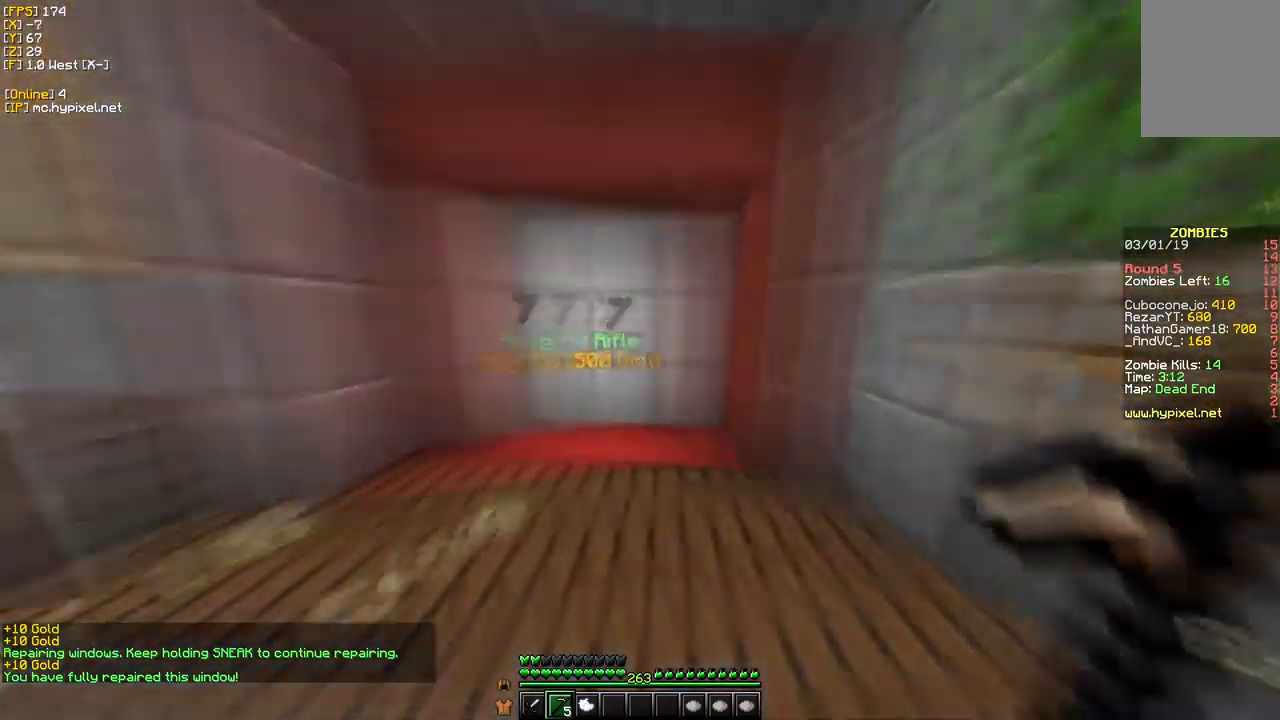
{"keys": ["d", "w"], "mouse": [], "events": []}
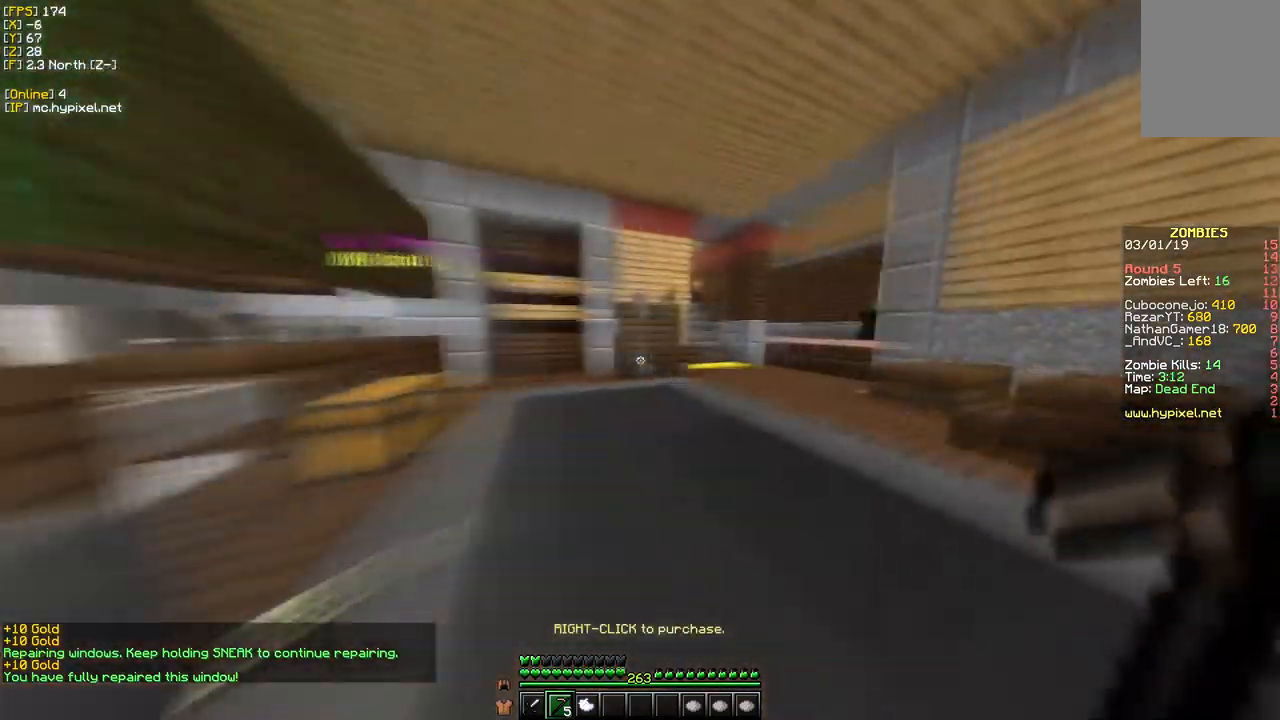
{"keys": ["w"], "mouse": [], "events": [[150, "d", "up"]]}
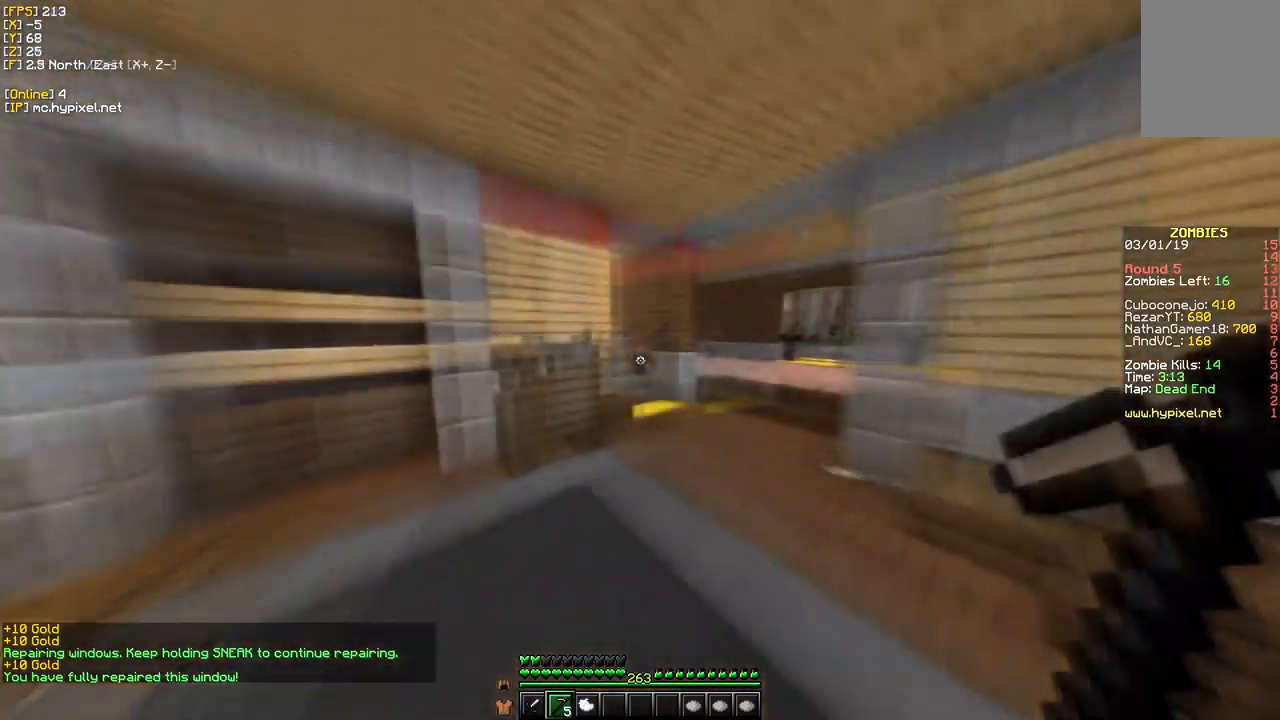
{"keys": ["d", "w"], "mouse": ["right"], "events": [[167, "d", "down"], [217, "mouse_right", "down"]]}
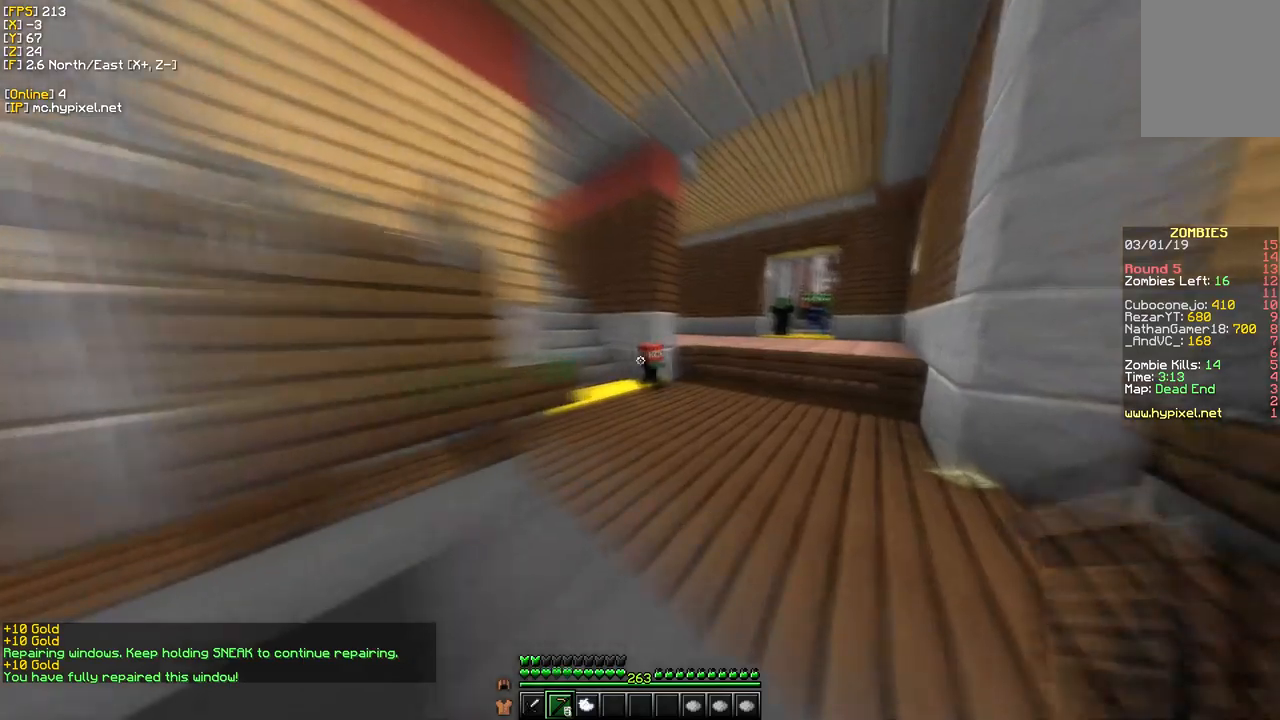
{"keys": ["d", "w"], "mouse": ["right"], "events": []}
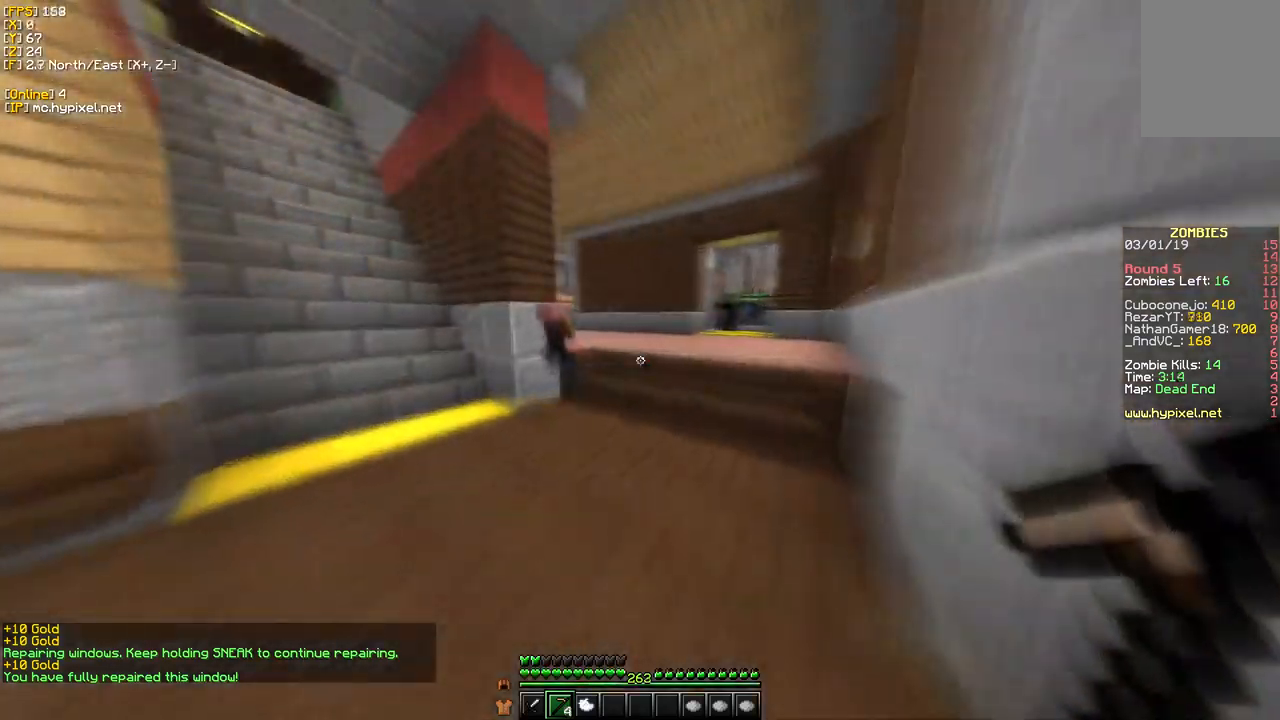
{"keys": ["w"], "mouse": ["right"], "events": [[50, "d", "up"]]}
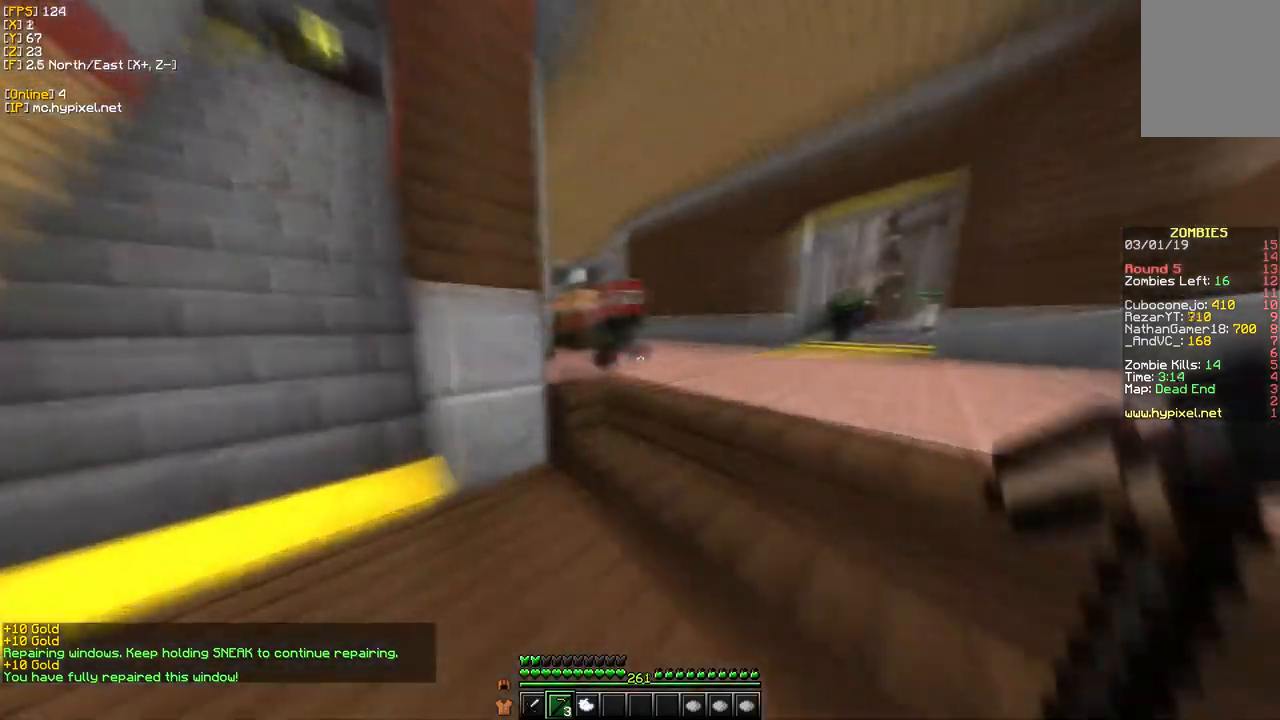
{"keys": ["w"], "mouse": ["left"], "events": [[150, "mouse_right", "up"], [334, "mouse_left", "down"]]}
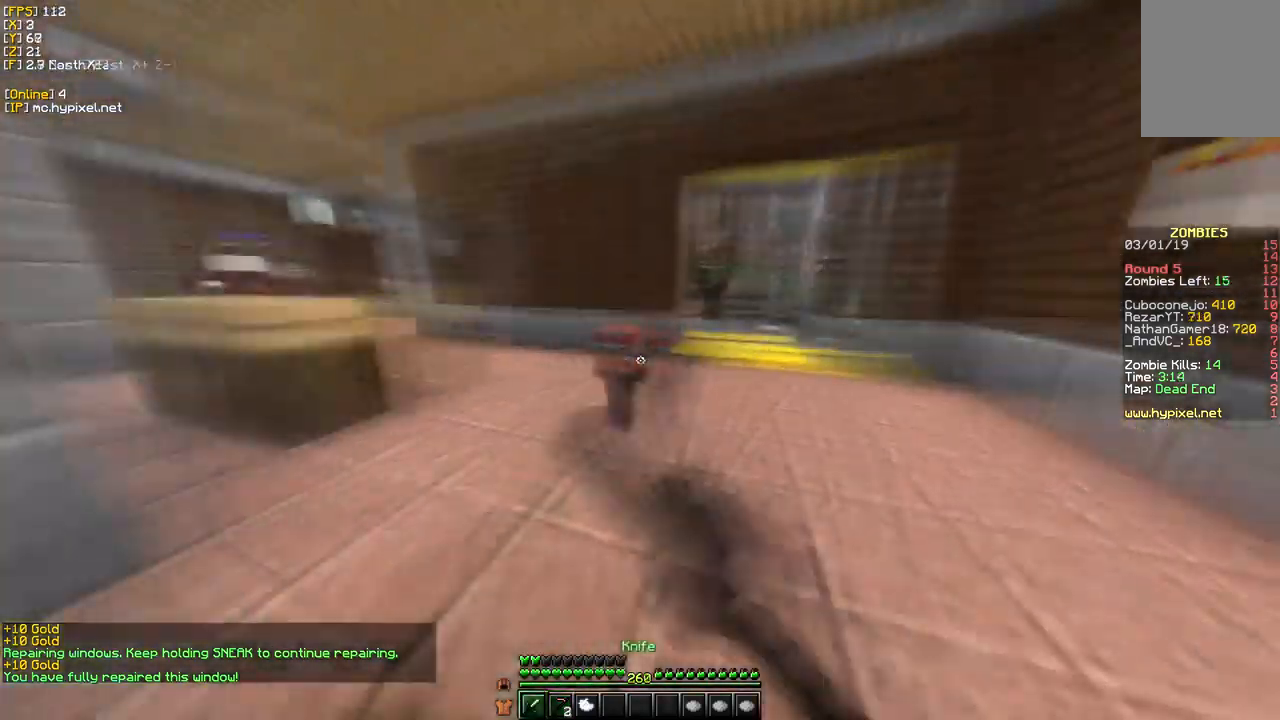
{"keys": ["w"], "mouse": ["left"], "events": []}
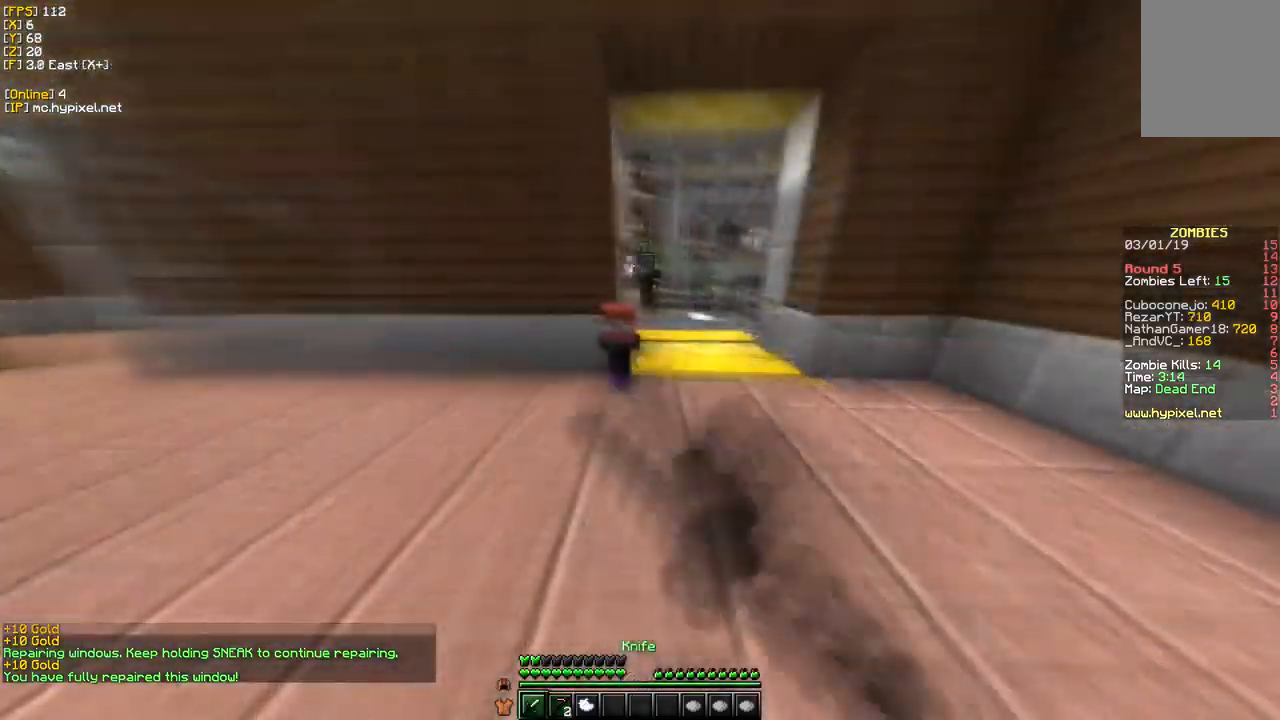
{"keys": ["w"], "mouse": ["left"], "events": [[84, "mouse_left", "up"], [234, "mouse_left", "down"]]}
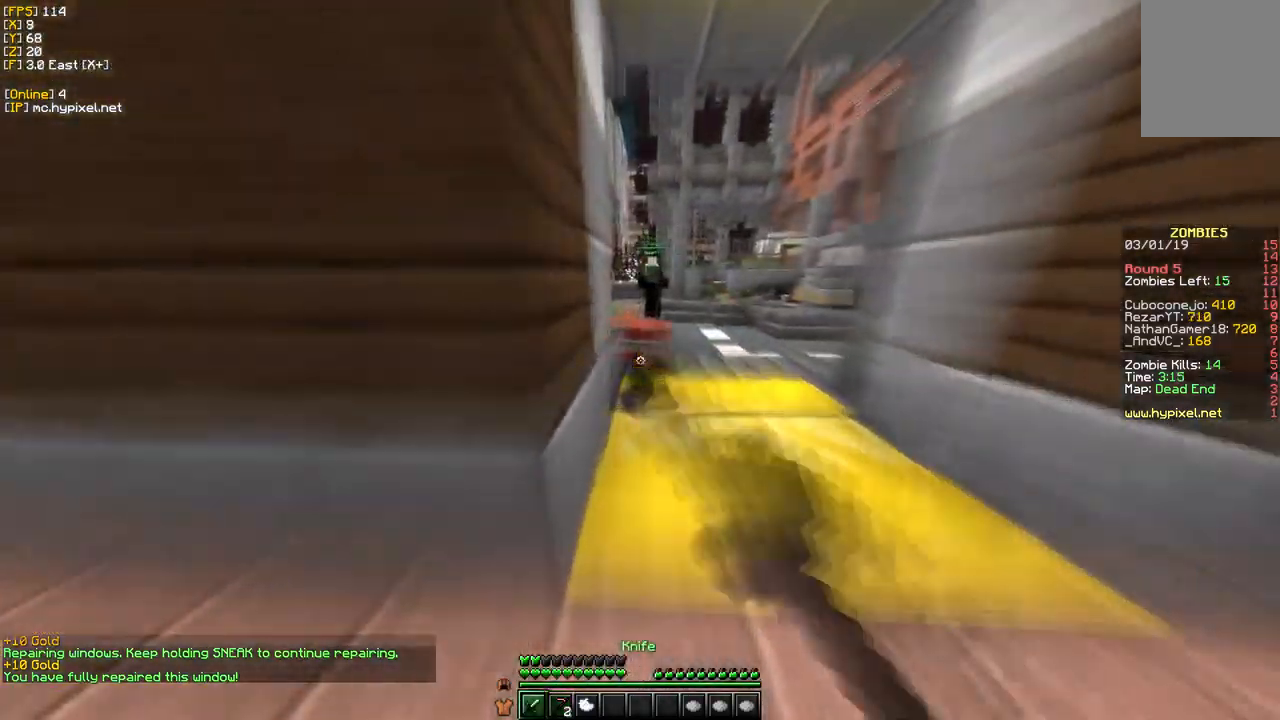
{"keys": ["w"], "mouse": ["left"], "events": []}
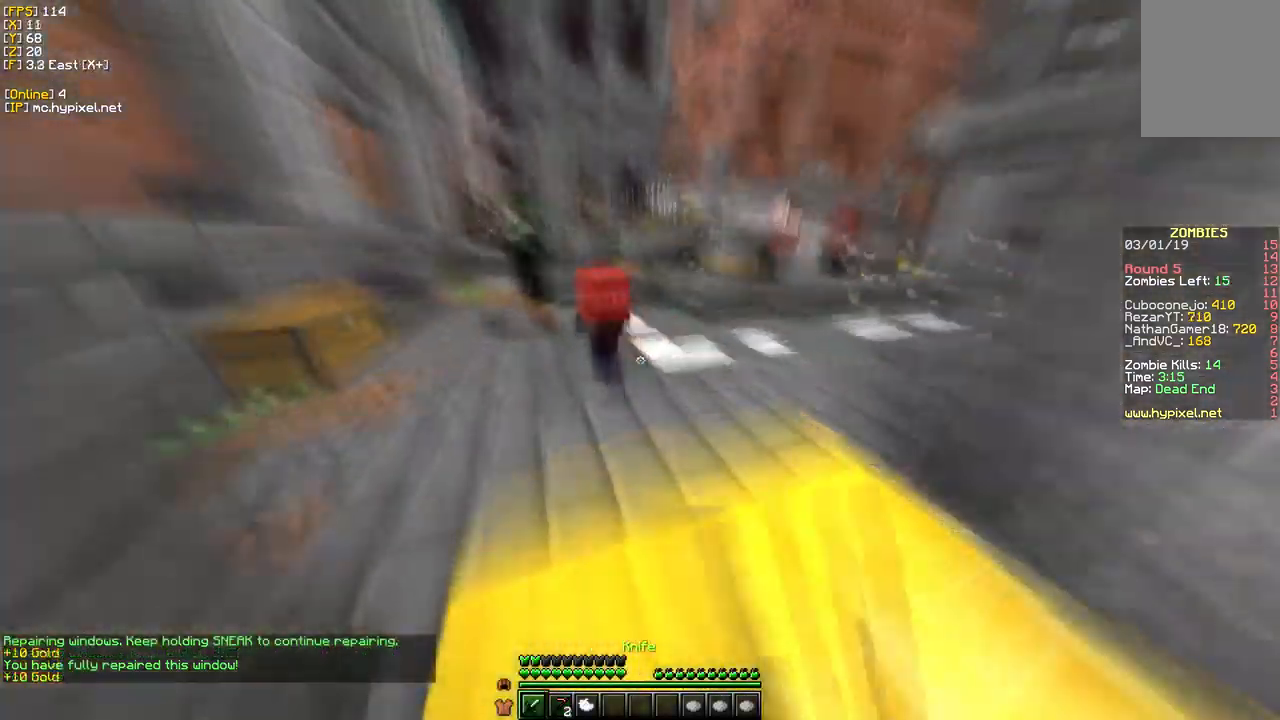
{"keys": ["w"], "mouse": [], "events": [[350, "mouse_left", "up"]]}
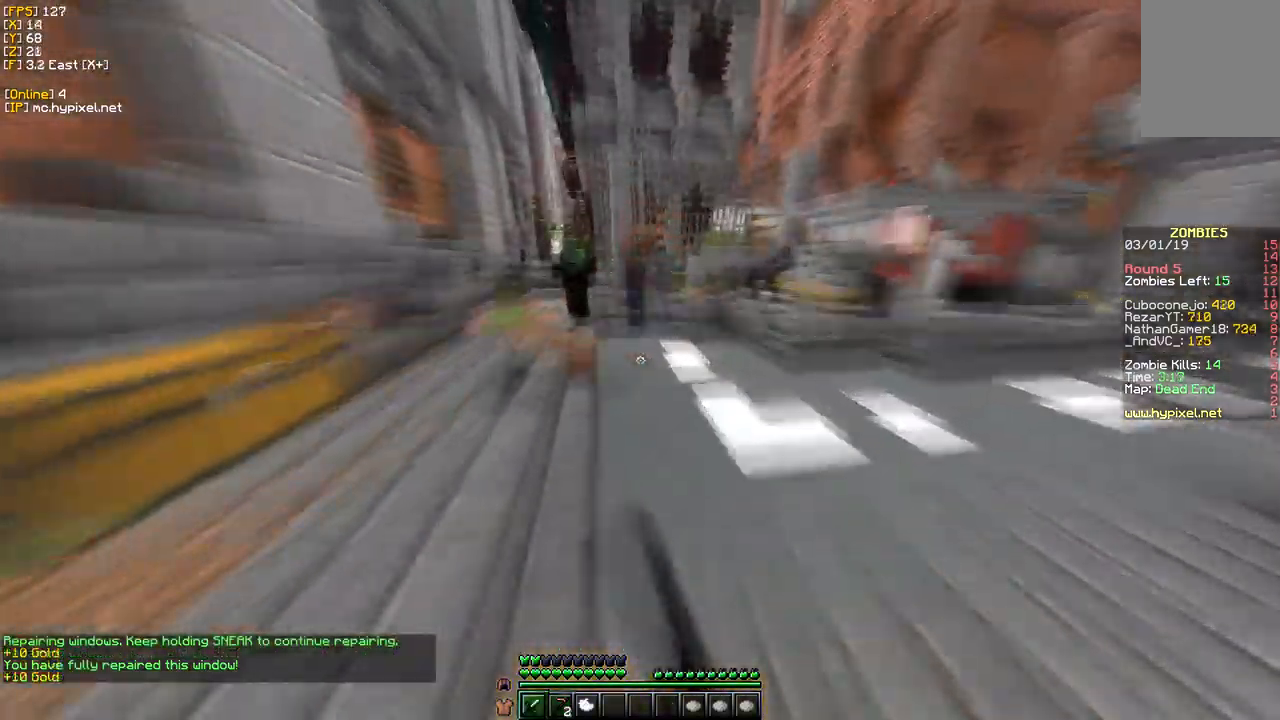
{"keys": ["s"], "mouse": ["right"], "events": [[117, "mouse_right", "down"], [184, "w", "up"], [200, "s", "down"], [300, "mouse_right", "up"], [350, "mouse_right", "down"]]}
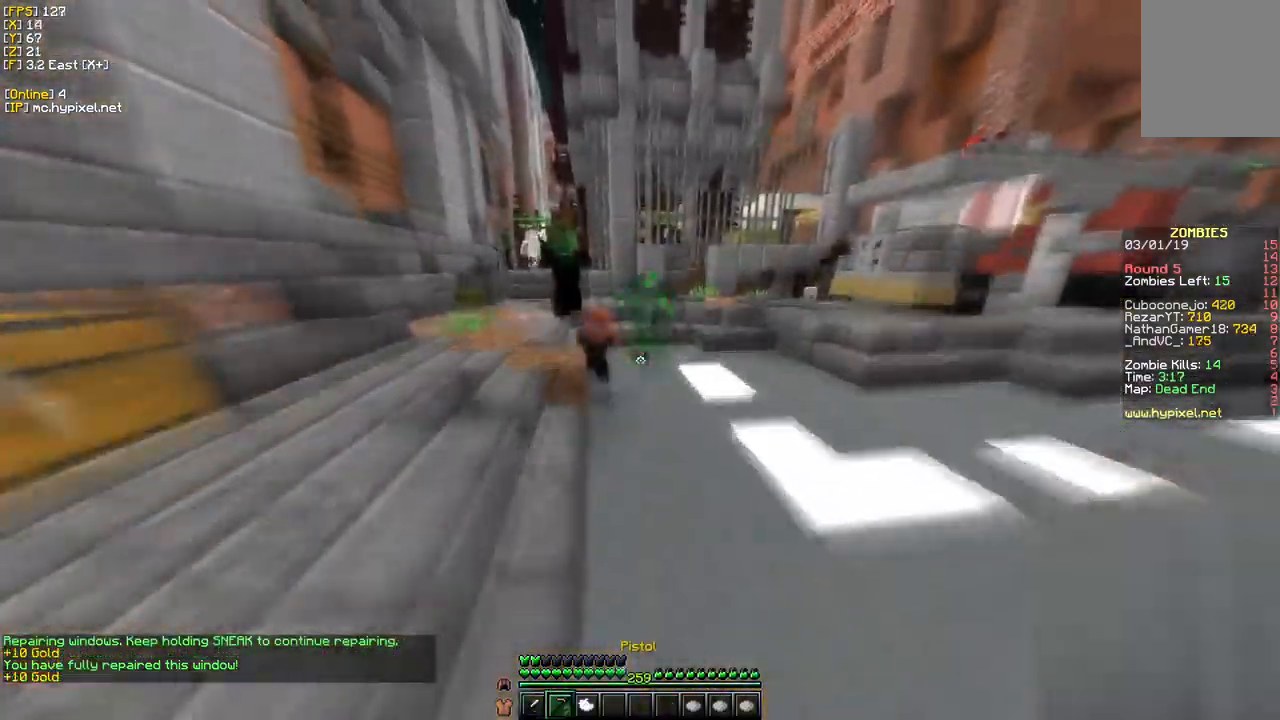
{"keys": ["s", "w"], "mouse": ["right"], "events": [[484, "w", "down"]]}
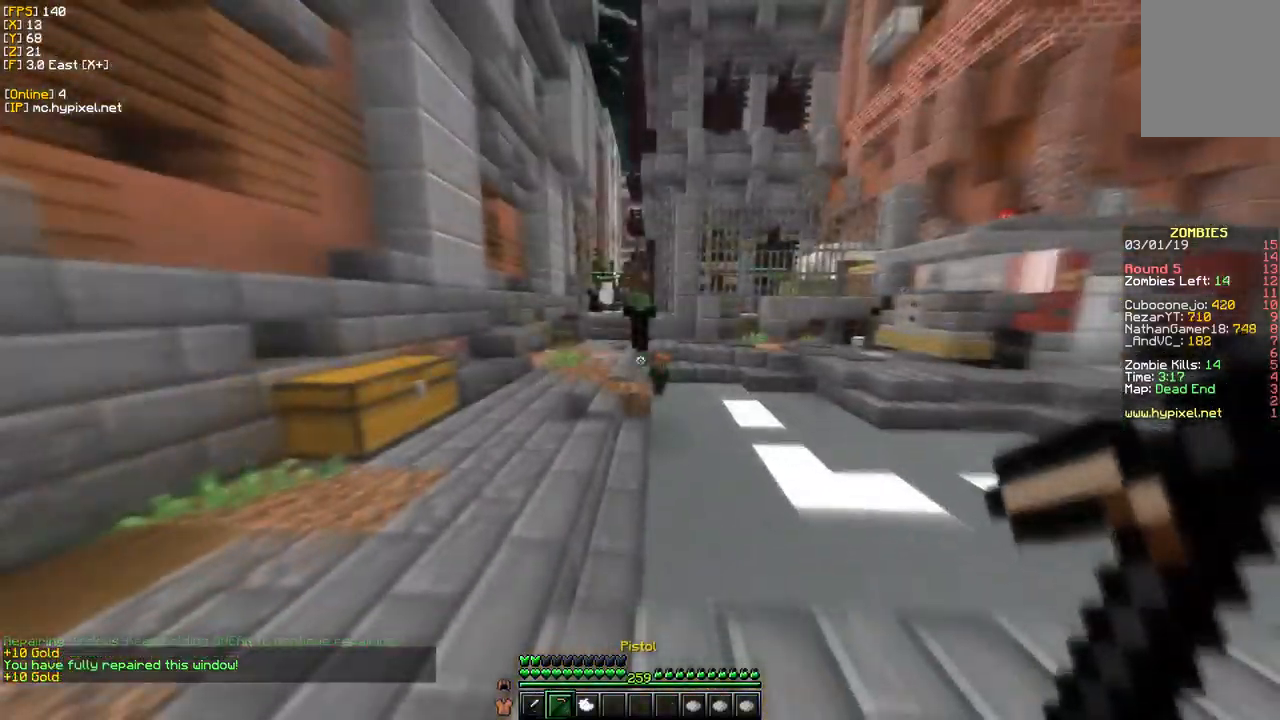
{"keys": ["w"], "mouse": ["right"], "events": [[84, "s", "up"]]}
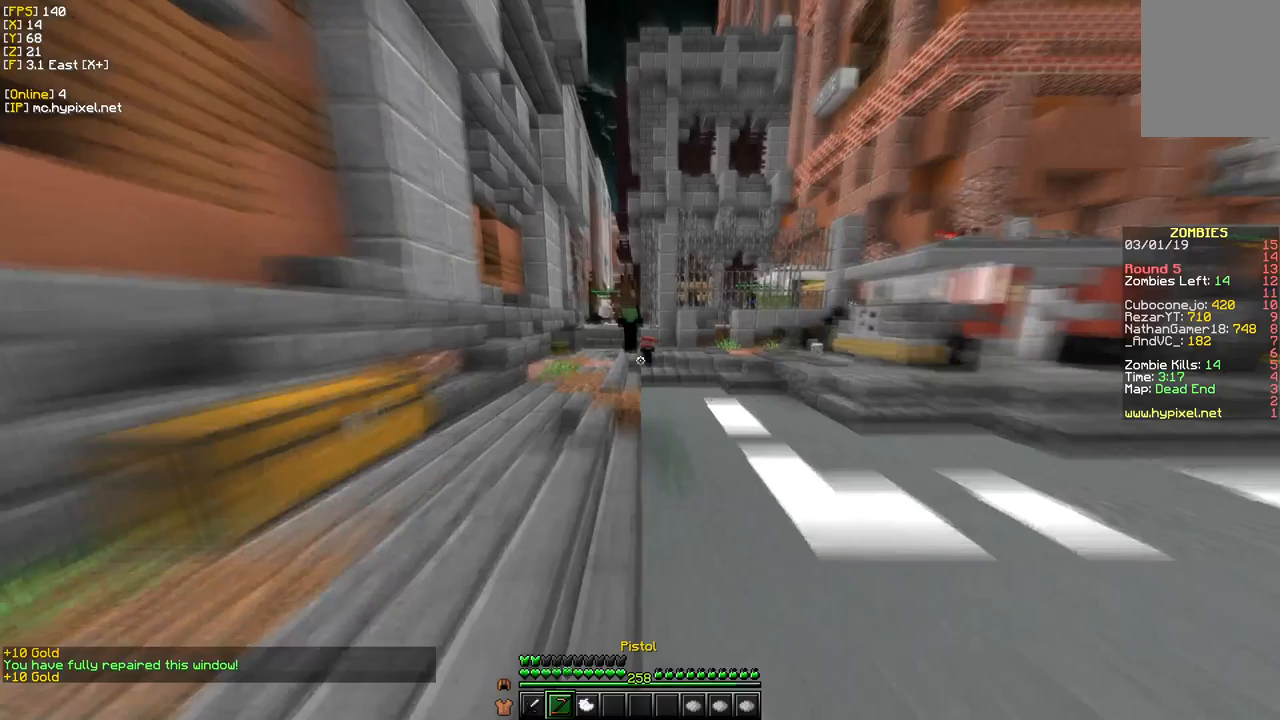
{"keys": ["w"], "mouse": ["right"], "events": []}
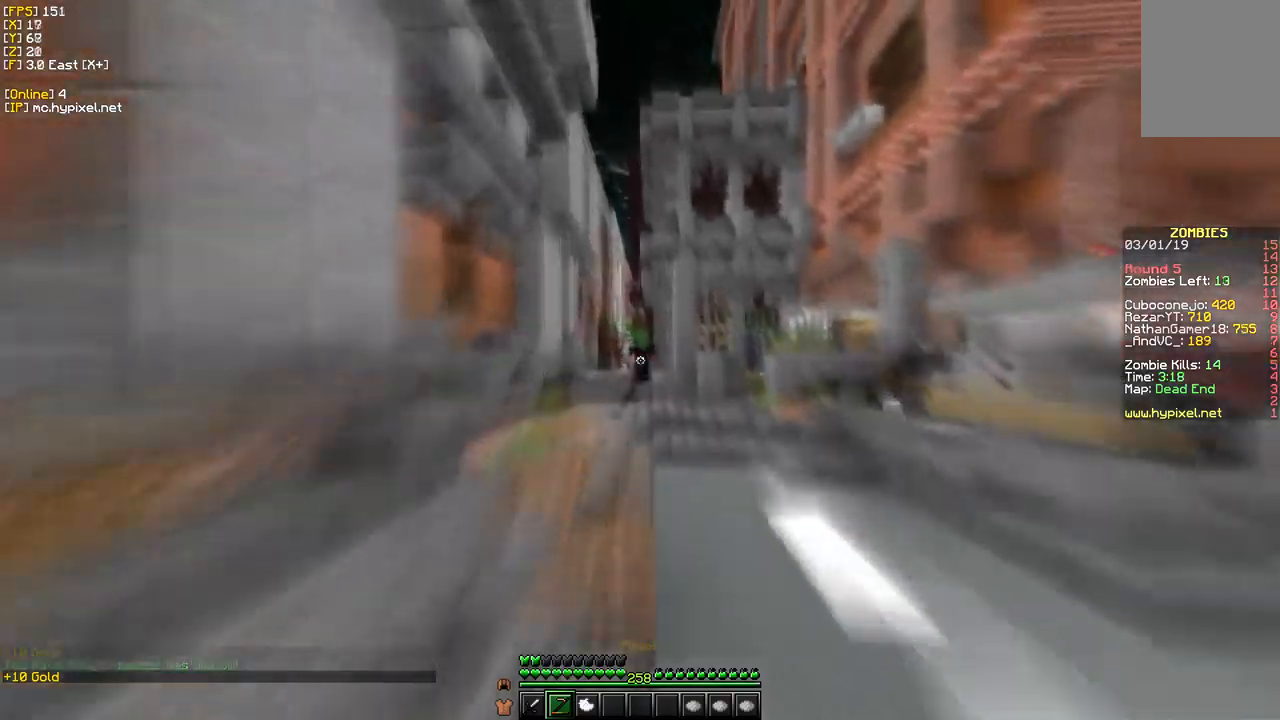
{"keys": ["w"], "mouse": [], "events": [[150, "d", "down"], [400, "d", "up"], [467, "mouse_right", "up"]]}
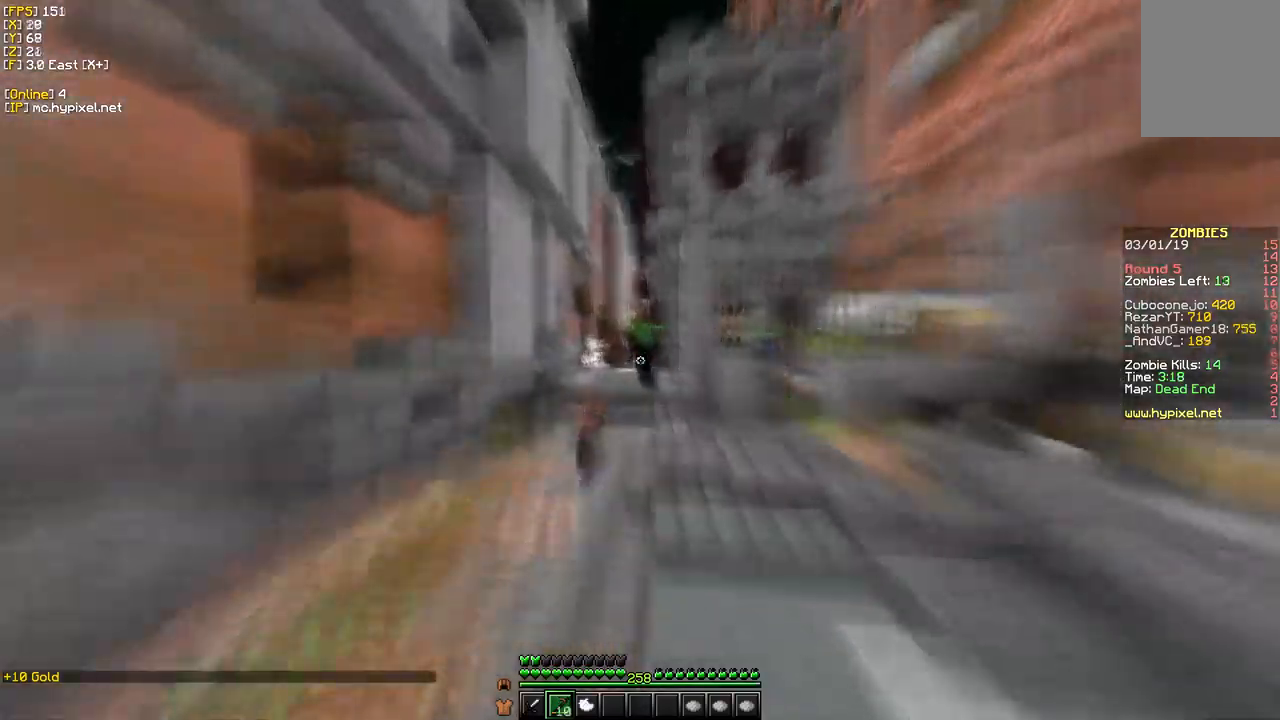
{"keys": [], "mouse": ["left"], "events": [[383, "mouse_left", "down"], [483, "w", "up"]]}
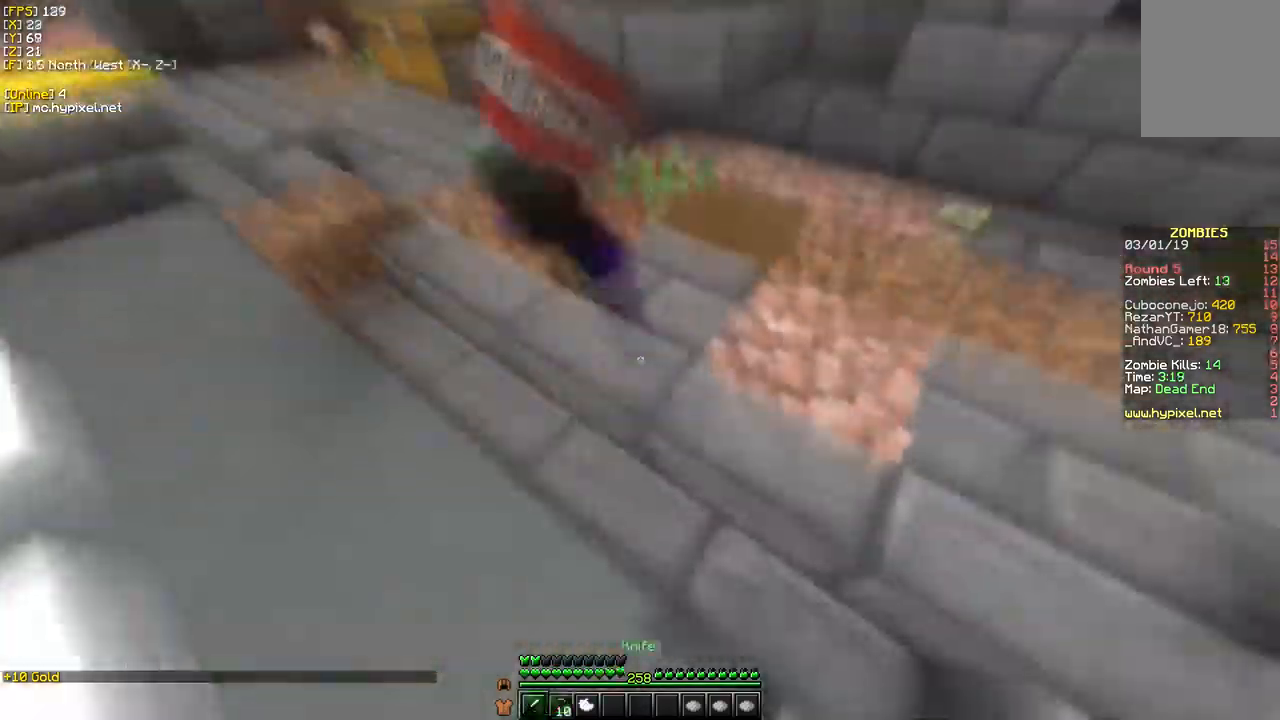
{"keys": ["a", "s"], "mouse": ["left"], "events": [[150, "s", "down"], [183, "a", "down"]]}
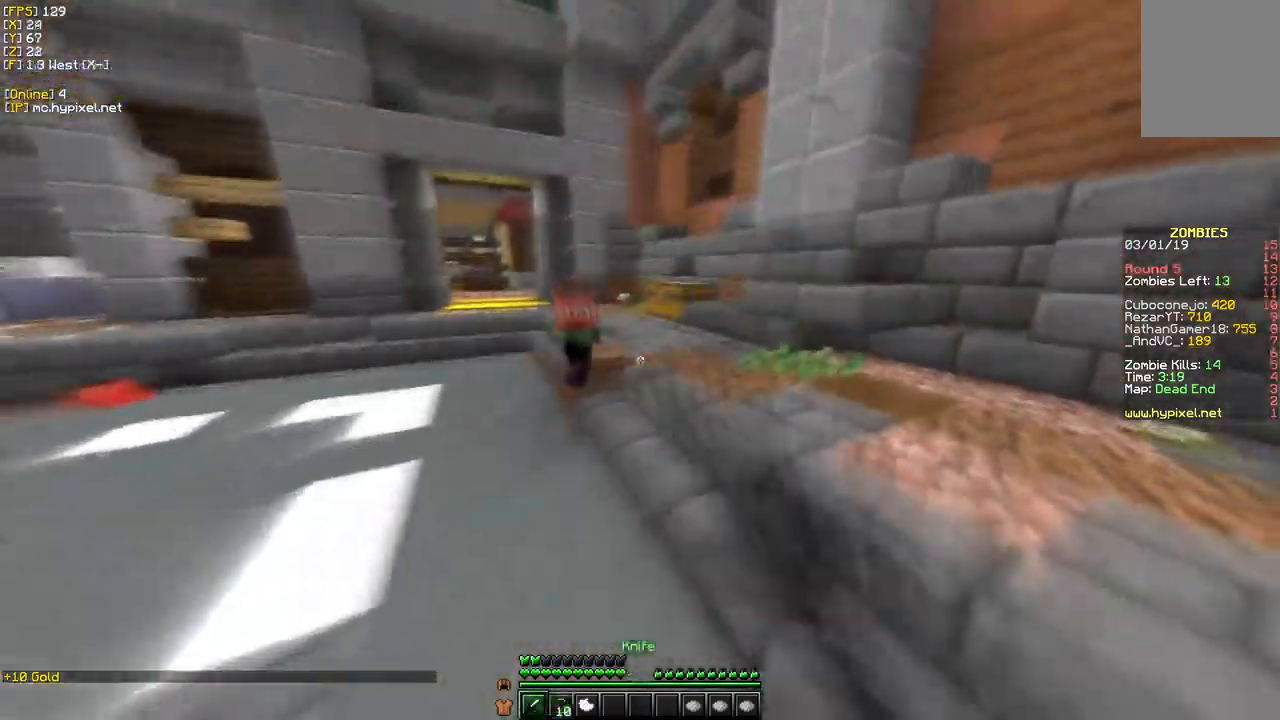
{"keys": ["a", "w"], "mouse": [], "events": [[117, "mouse_left", "up"], [467, "s", "up"], [467, "w", "down"]]}
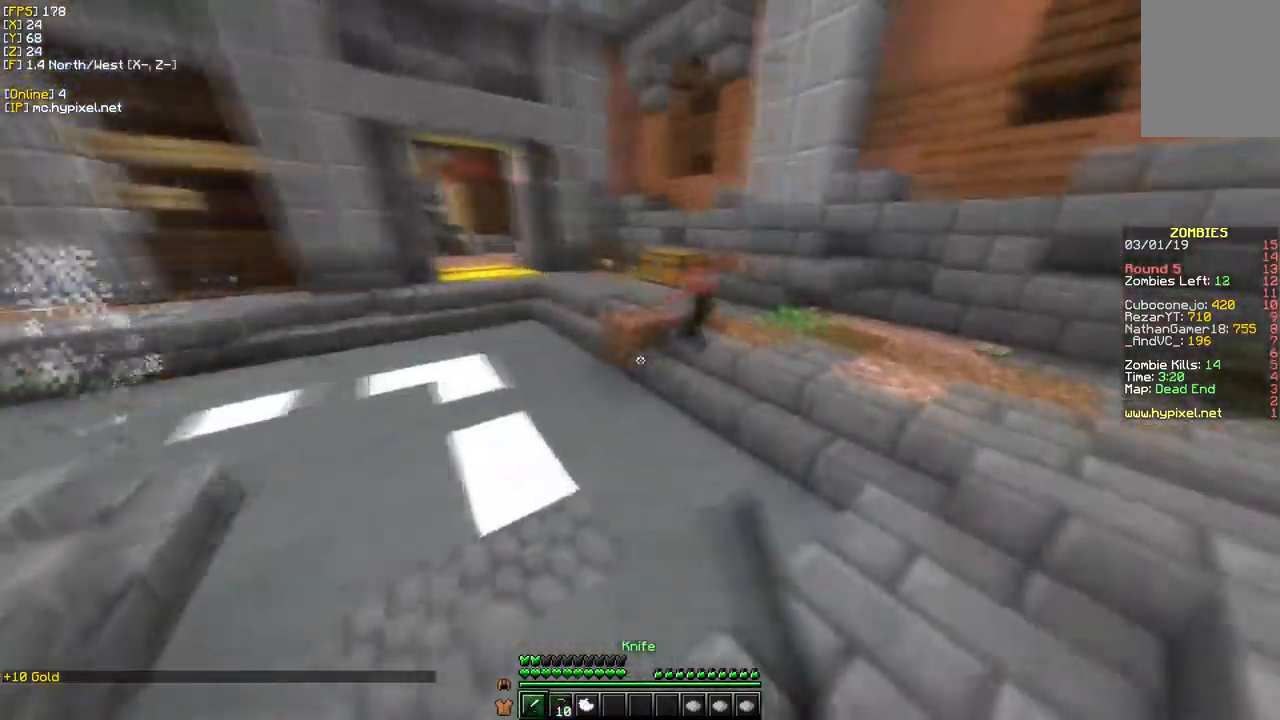
{"keys": ["w"], "mouse": ["left"], "events": [[67, "a", "up"], [283, "mouse_left", "down"]]}